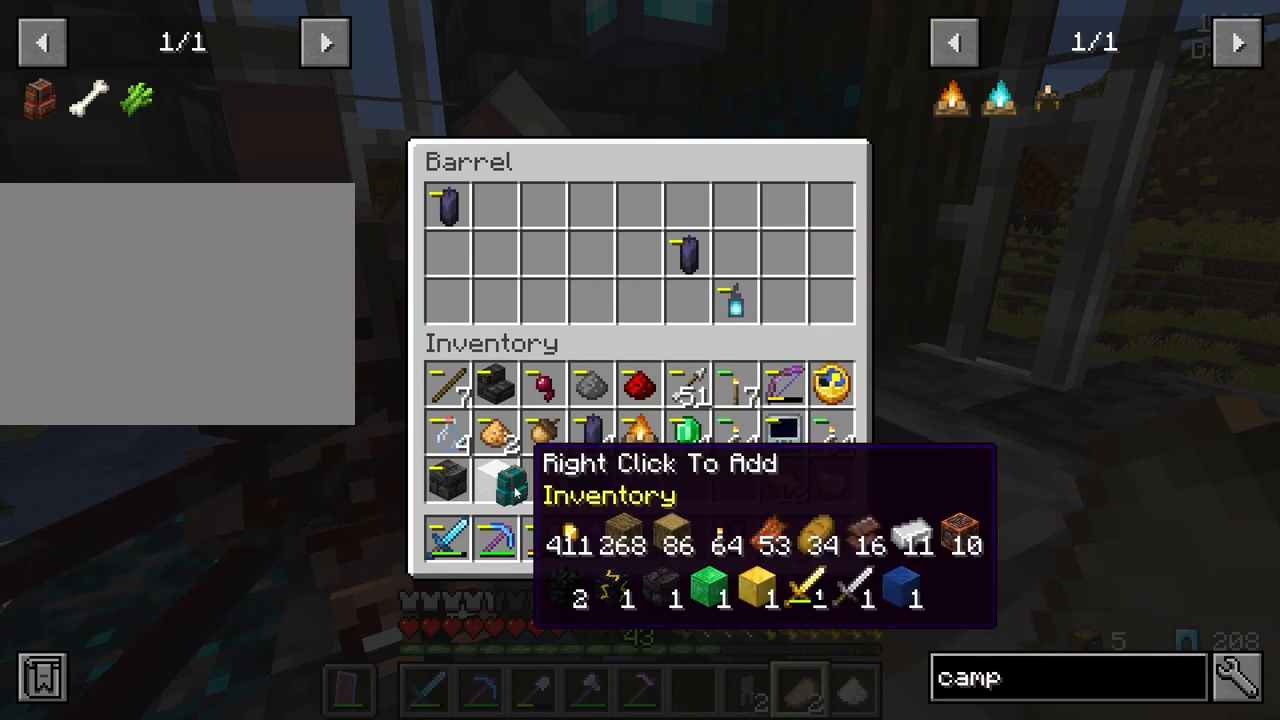
Gameplay with keyboard and mouse; each line is a JSON object with the keys and mouse buttons held at the frame after it. "events" lists presses ("down") and releases ("up") of "1", "2", "3", "4", "5", "a", "alt", "c", "caps_lock", "ctrl", "d", "e", "f", "g", "q", "r", "s", "shift", "space", "t", "tab", "v", "w", "x", "z", "mouse_left", "mouse_wheel" and "mouse_right" between this image and that frame as [ms after this image, input, new state], when the widget could be followed in between. "mouse_left", "mouse_wheel", "mouse_right" = the "left", "wheel", "right" buttons of the "mouse" list. No other keys are recorded. Fast repeated clicks can show as one long hold. "wheel" means that the mouse wheel is clicked or scrolled. "mouse_move" is the direction in which the mouse moves at that frame (one of eight, or "still"), when it could be read.
{"keys": [], "mouse": [], "mouse_move": "left", "events": []}
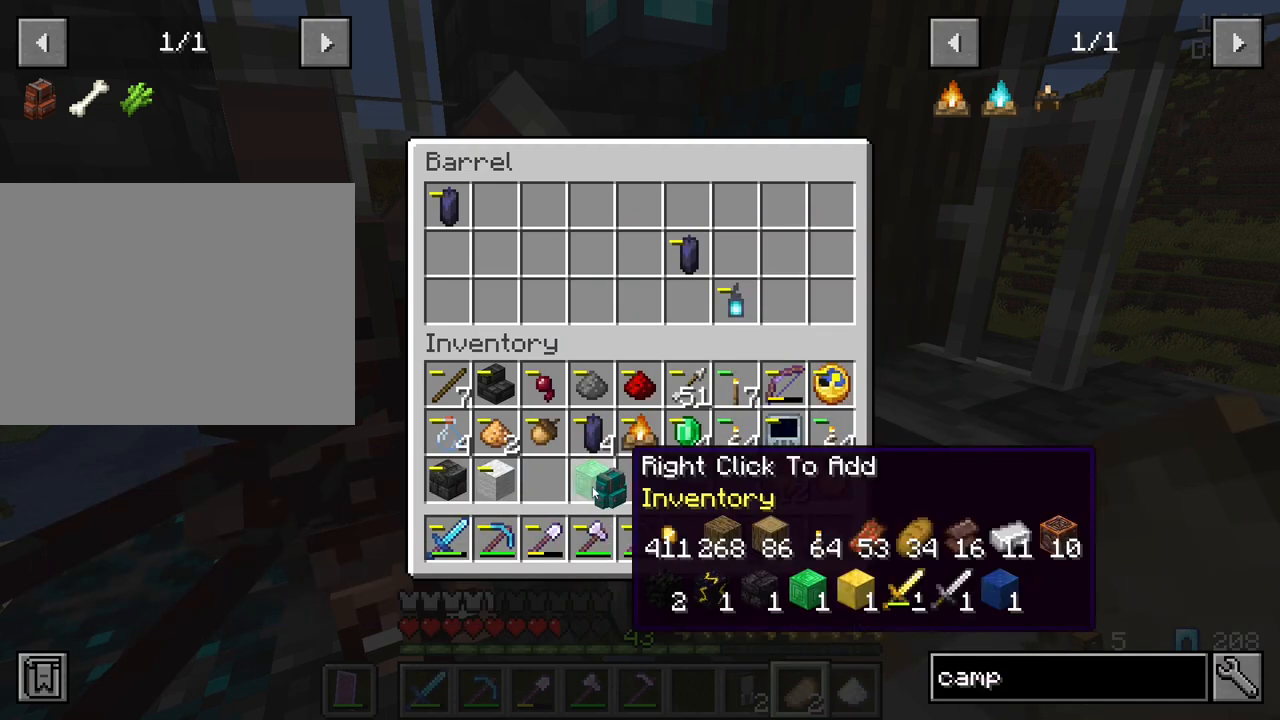
{"keys": [], "mouse": [], "mouse_move": "still", "events": [[134, "mouse_right", "down"], [217, "mouse_right", "up"]]}
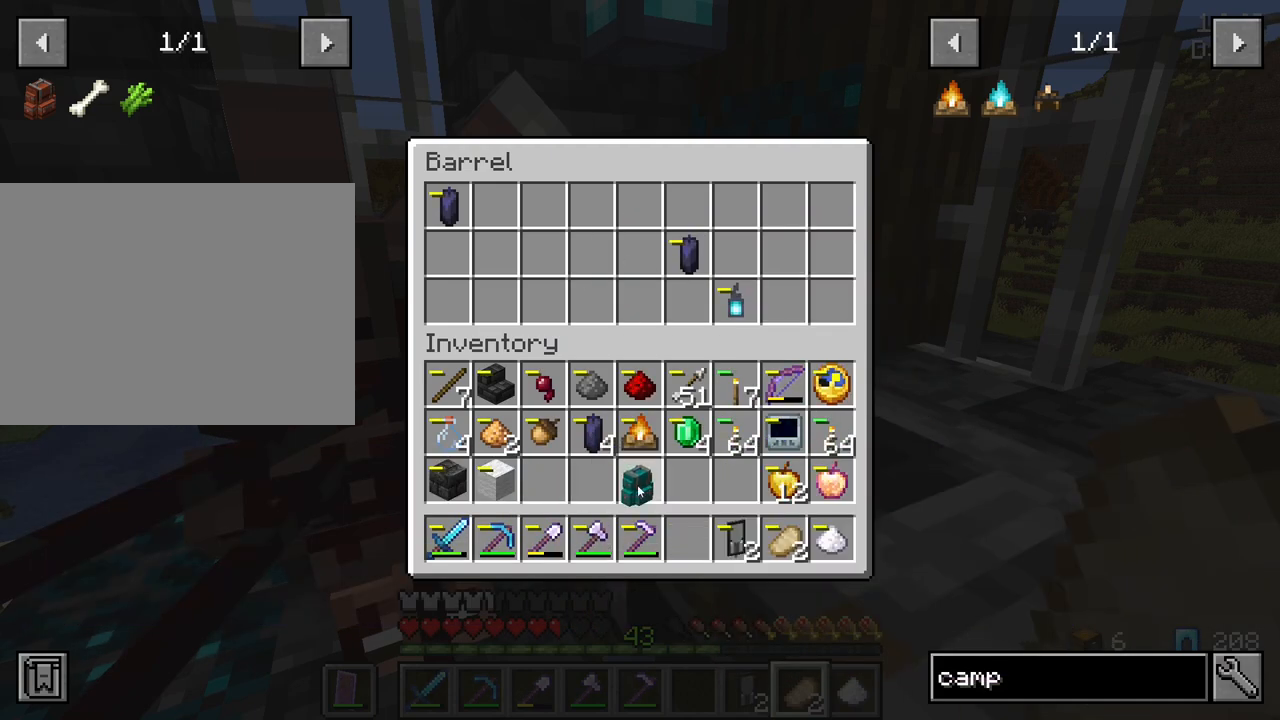
{"keys": [], "mouse": [], "mouse_move": "still", "events": []}
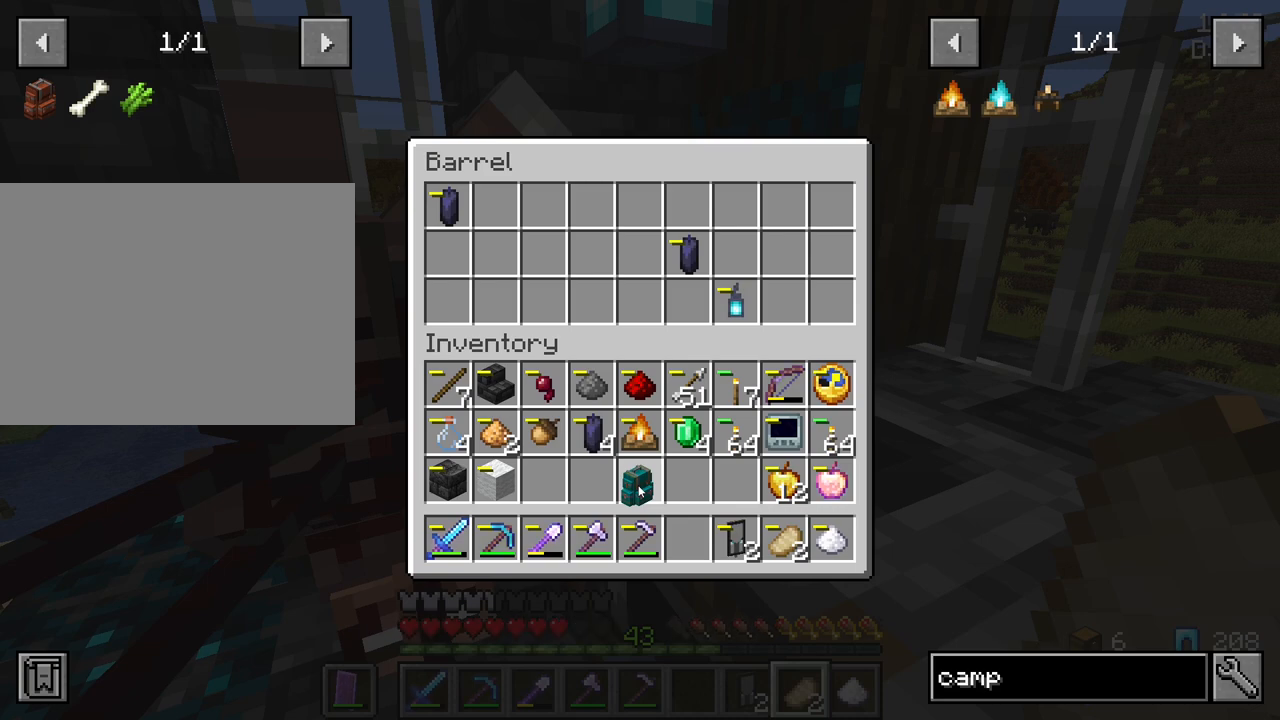
{"keys": [], "mouse": [], "mouse_move": "still", "events": [[400, "mouse_right", "down"], [484, "mouse_right", "up"]]}
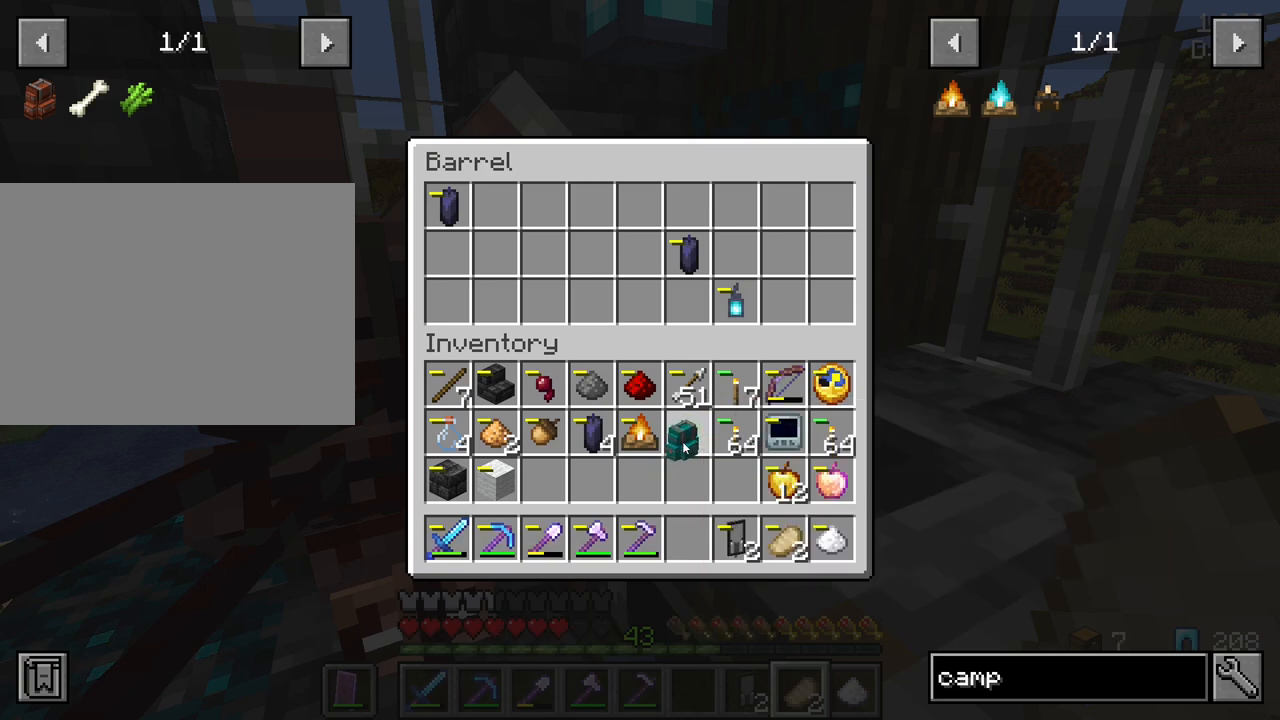
{"keys": [], "mouse": [], "mouse_move": "still", "events": []}
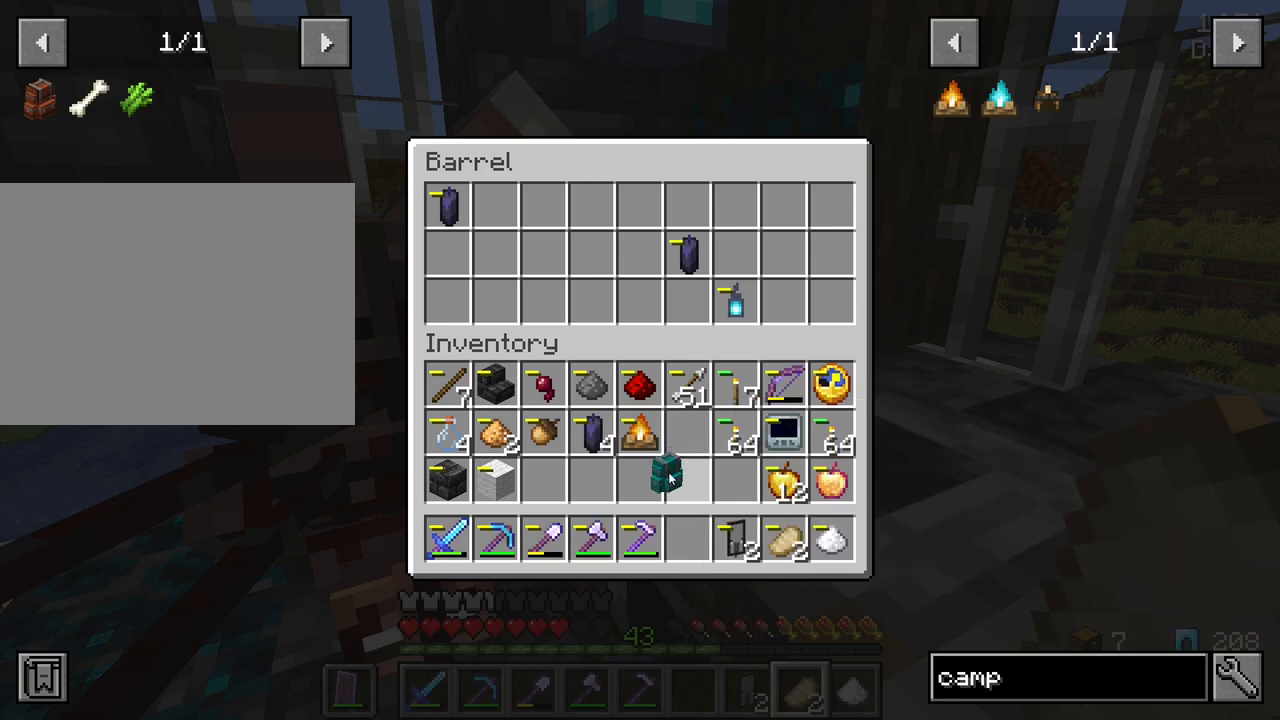
{"keys": [], "mouse": [], "mouse_move": "still", "events": []}
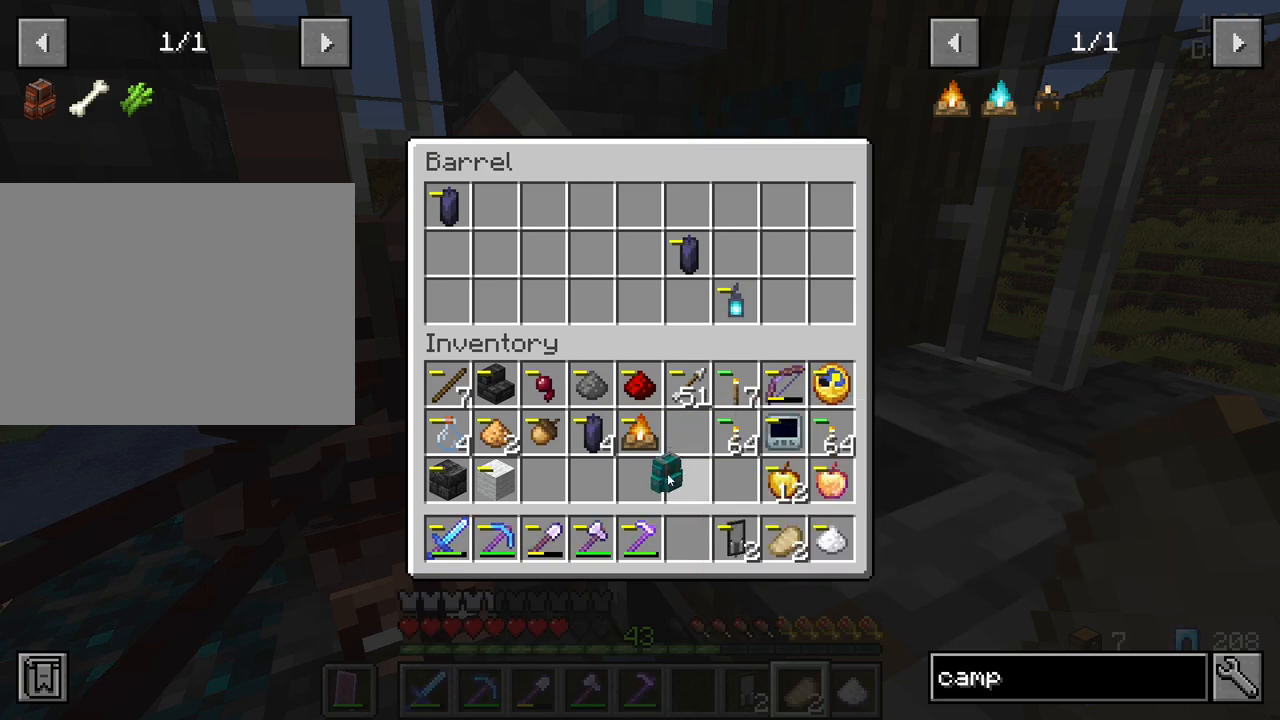
{"keys": [], "mouse": [], "mouse_move": "still", "events": []}
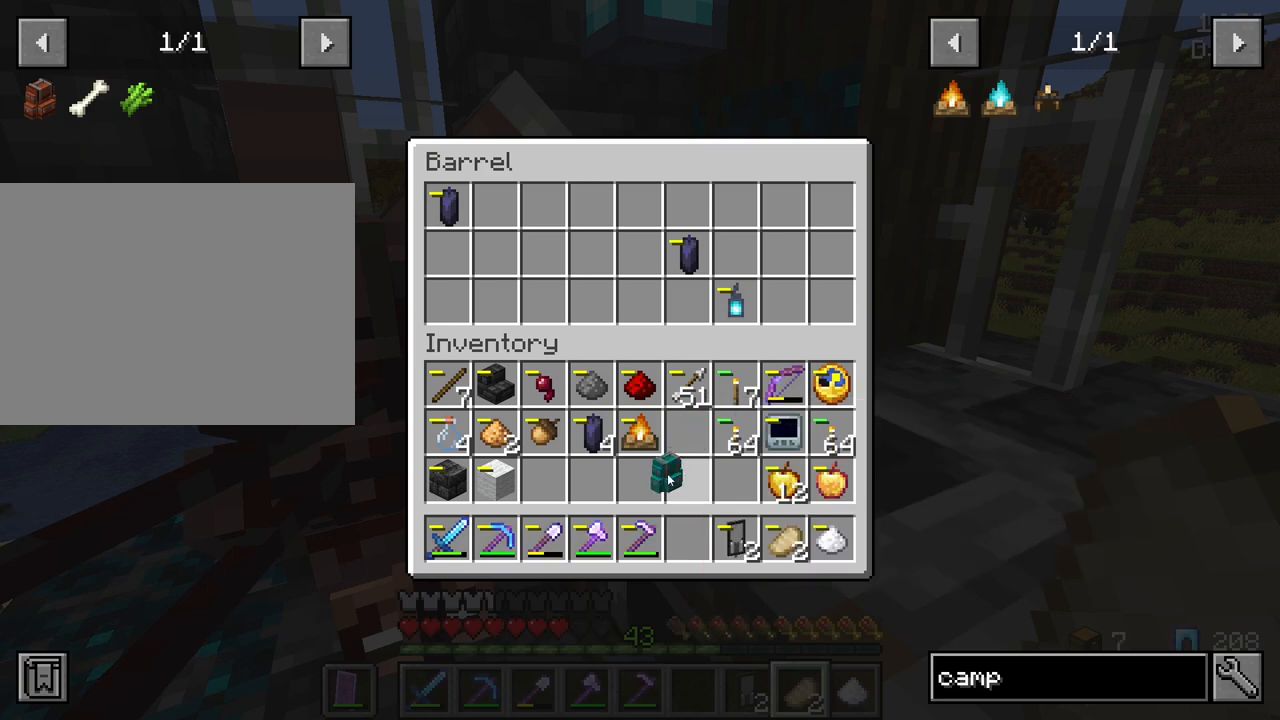
{"keys": [], "mouse": [], "mouse_move": "up", "events": []}
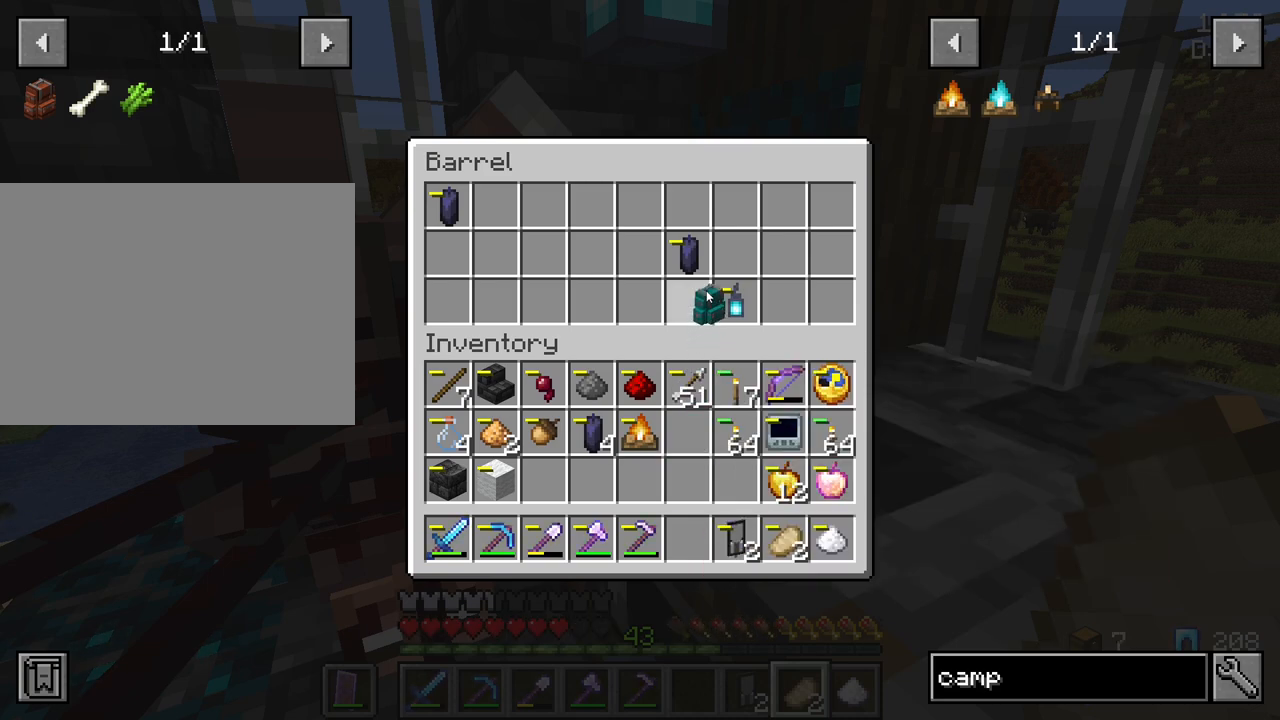
{"keys": [], "mouse": [], "mouse_move": "down-left", "events": []}
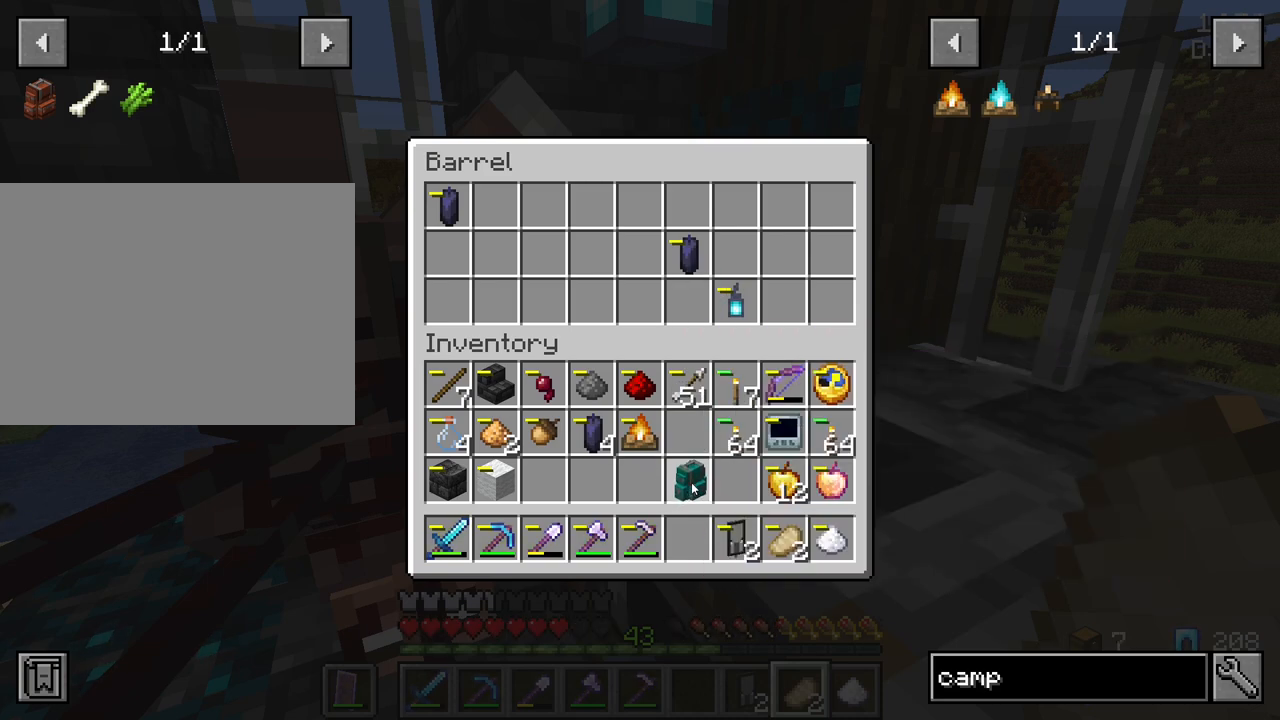
{"keys": [], "mouse": [], "mouse_move": "right", "events": []}
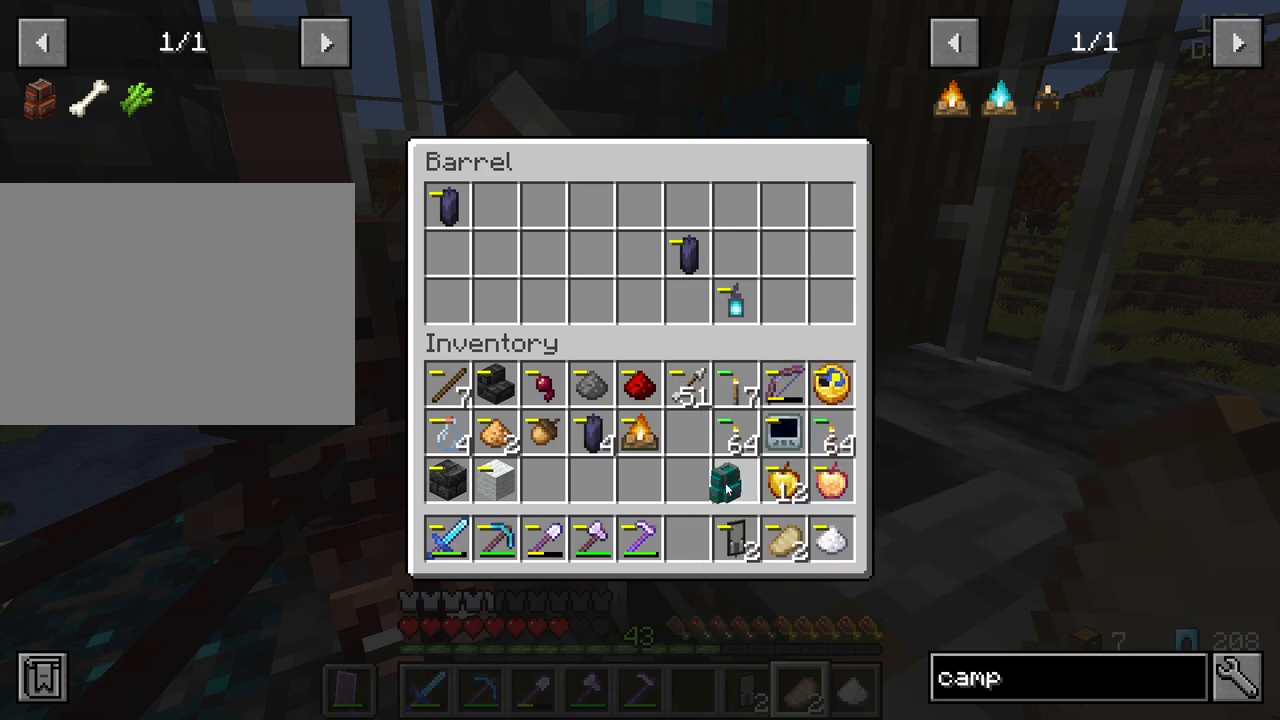
{"keys": [], "mouse": [], "mouse_move": "still", "events": [[84, "mouse_left", "down"], [134, "mouse_left", "up"]]}
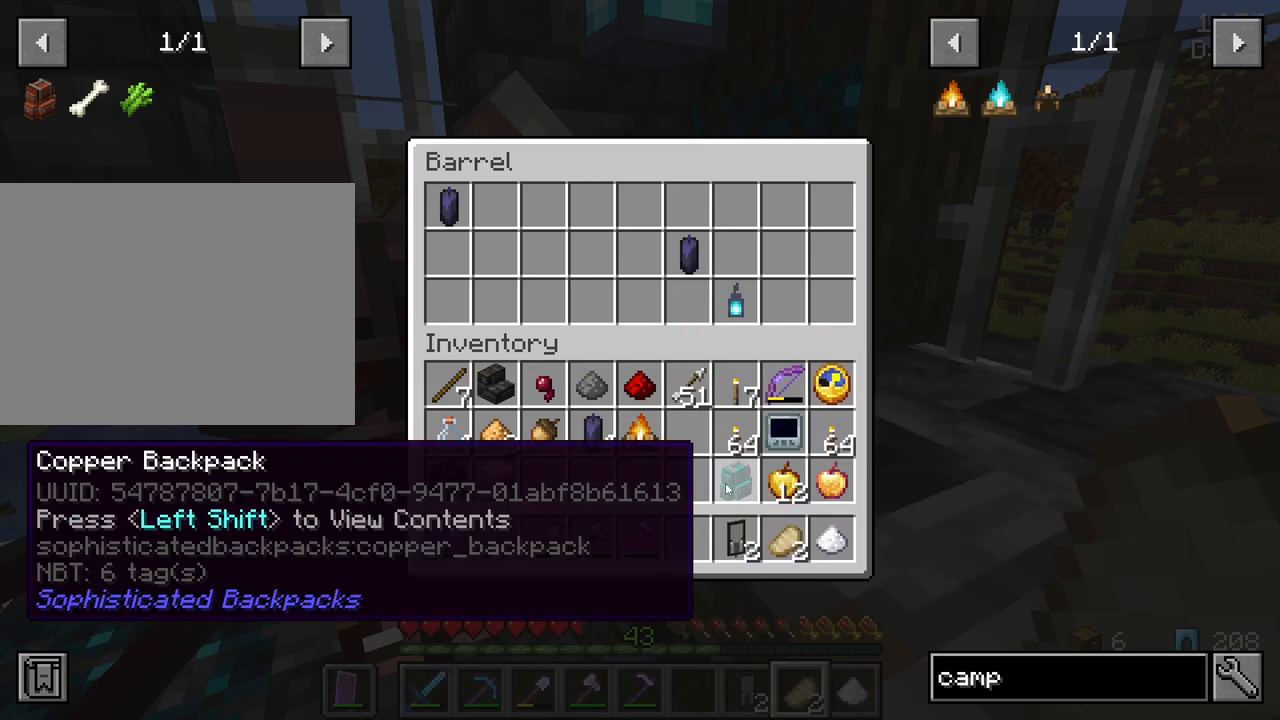
{"keys": [], "mouse": [], "mouse_move": "still", "events": [[50, "e", "down"], [134, "e", "up"]]}
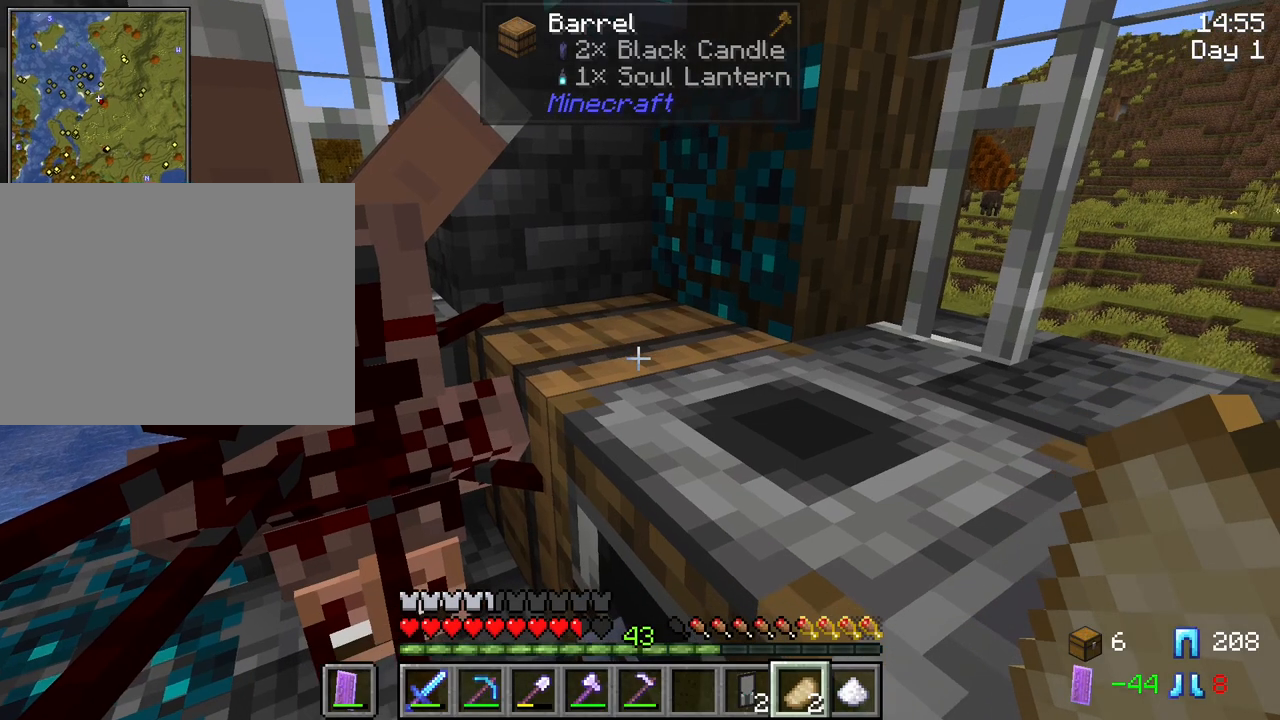
{"keys": [], "mouse": [], "mouse_move": "still", "events": []}
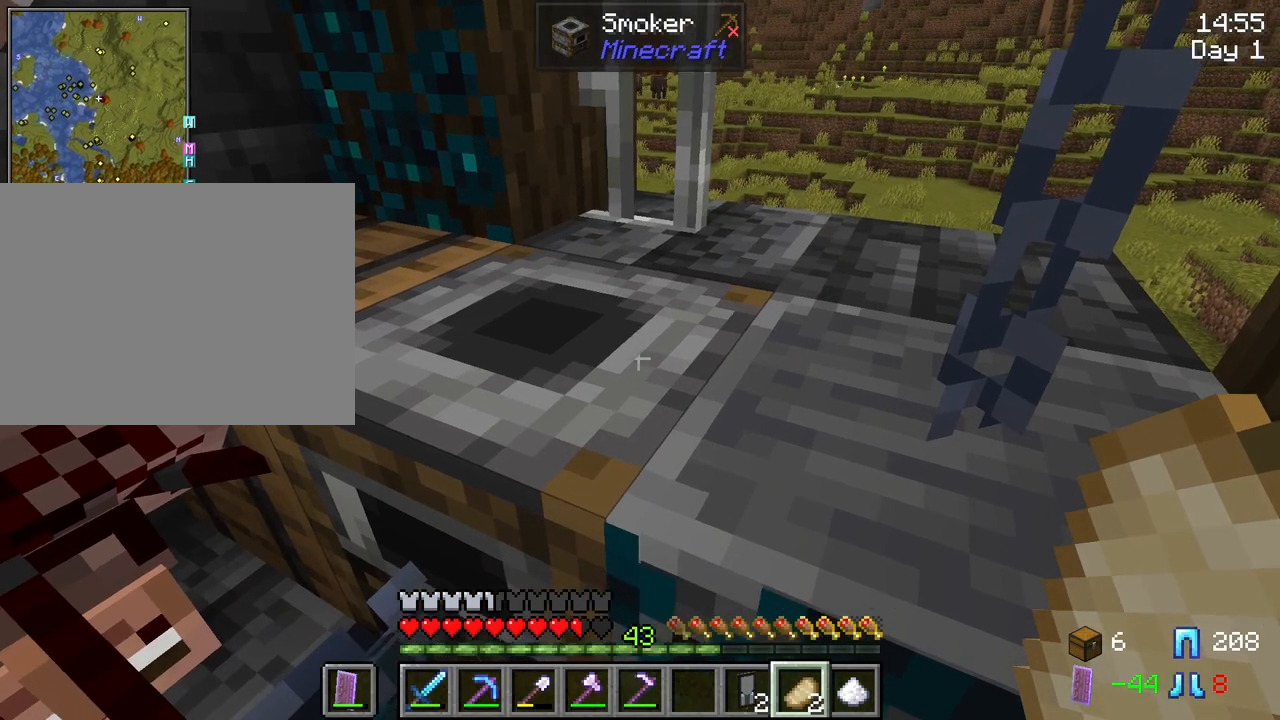
{"keys": [], "mouse": [], "mouse_move": "still", "events": [[34, "mouse_right", "down"], [134, "mouse_right", "up"], [450, "e", "down"], [500, "e", "up"]]}
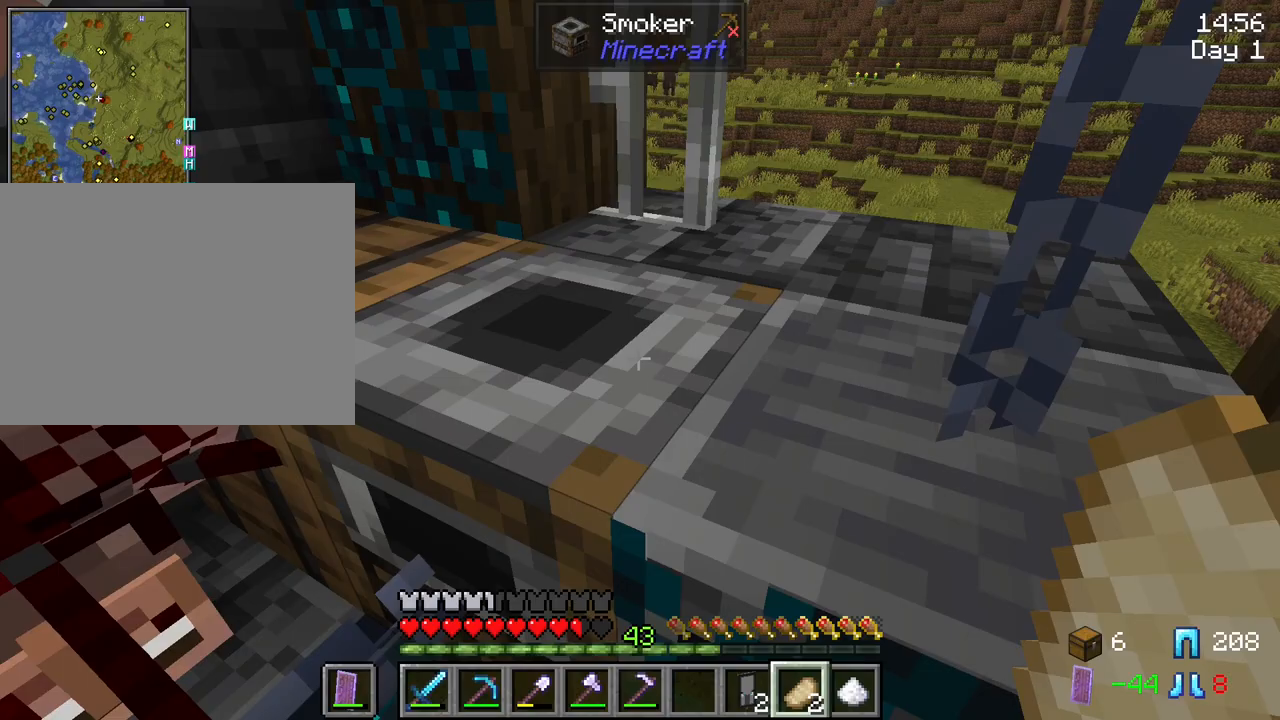
{"keys": ["a"], "mouse": [], "mouse_move": "still", "events": [[284, "a", "down"]]}
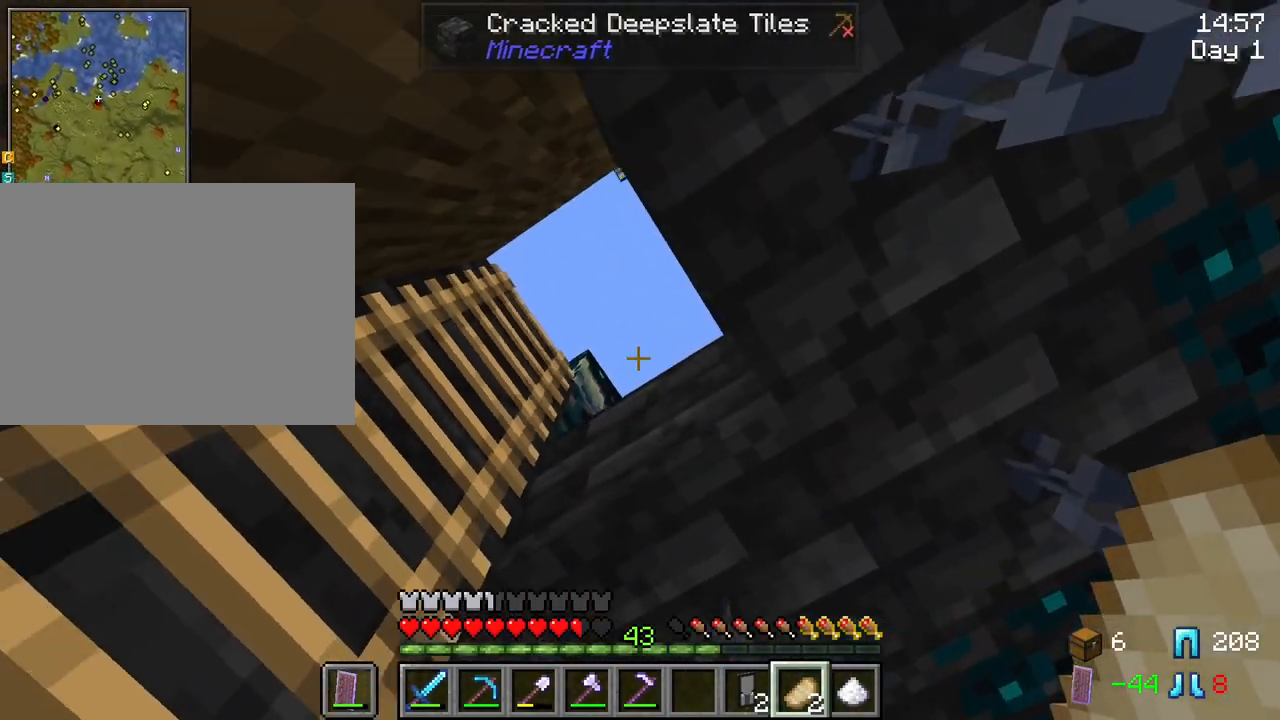
{"keys": ["a"], "mouse": [], "mouse_move": "still", "events": [[117, "w", "down"], [250, "space", "down"], [400, "w", "up"], [450, "space", "up"]]}
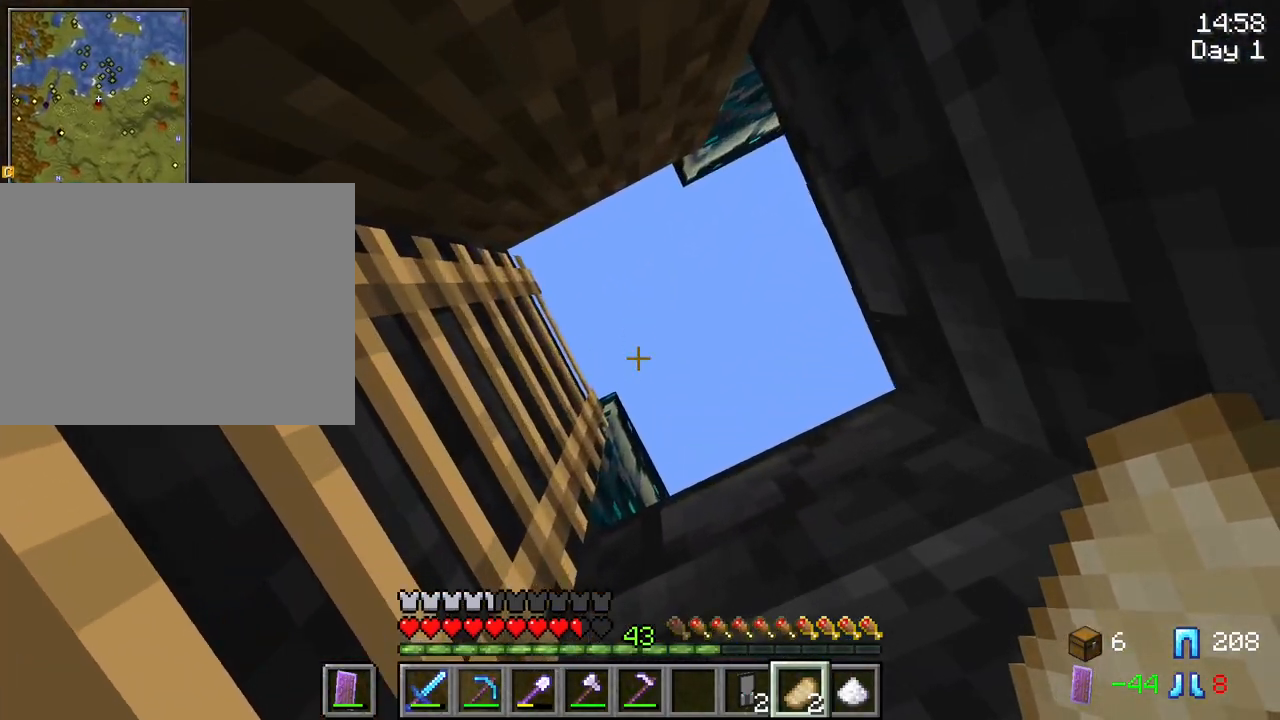
{"keys": ["a", "s"], "mouse": [], "mouse_move": "still", "events": [[367, "s", "down"]]}
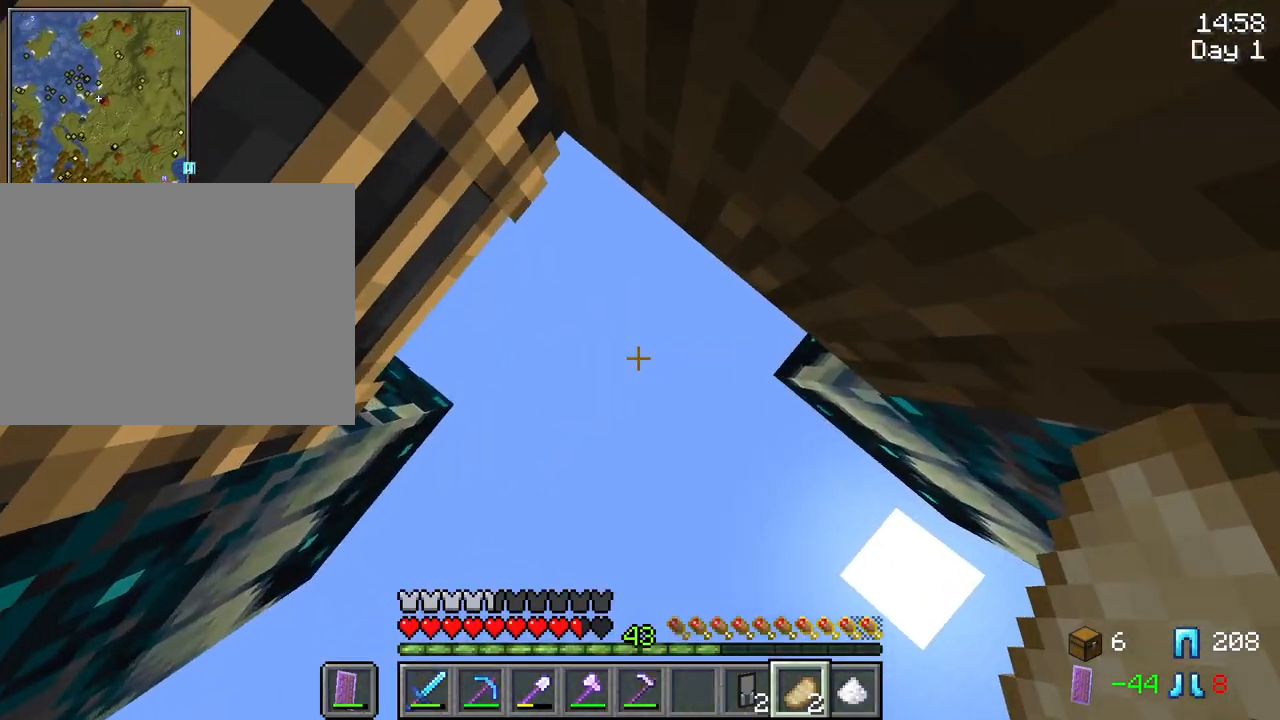
{"keys": ["a"], "mouse": [], "mouse_move": "still", "events": [[150, "s", "up"]]}
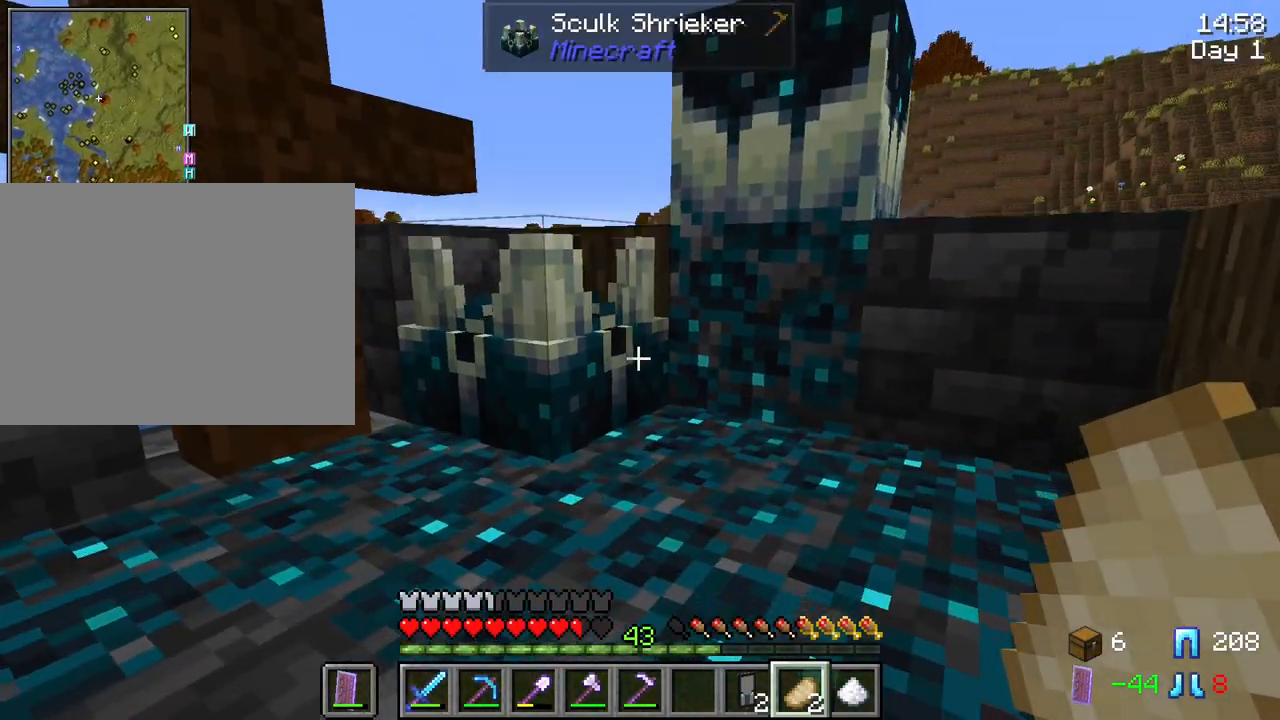
{"keys": [], "mouse": [], "mouse_move": "still", "events": [[17, "w", "down"], [434, "a", "up"], [484, "w", "up"]]}
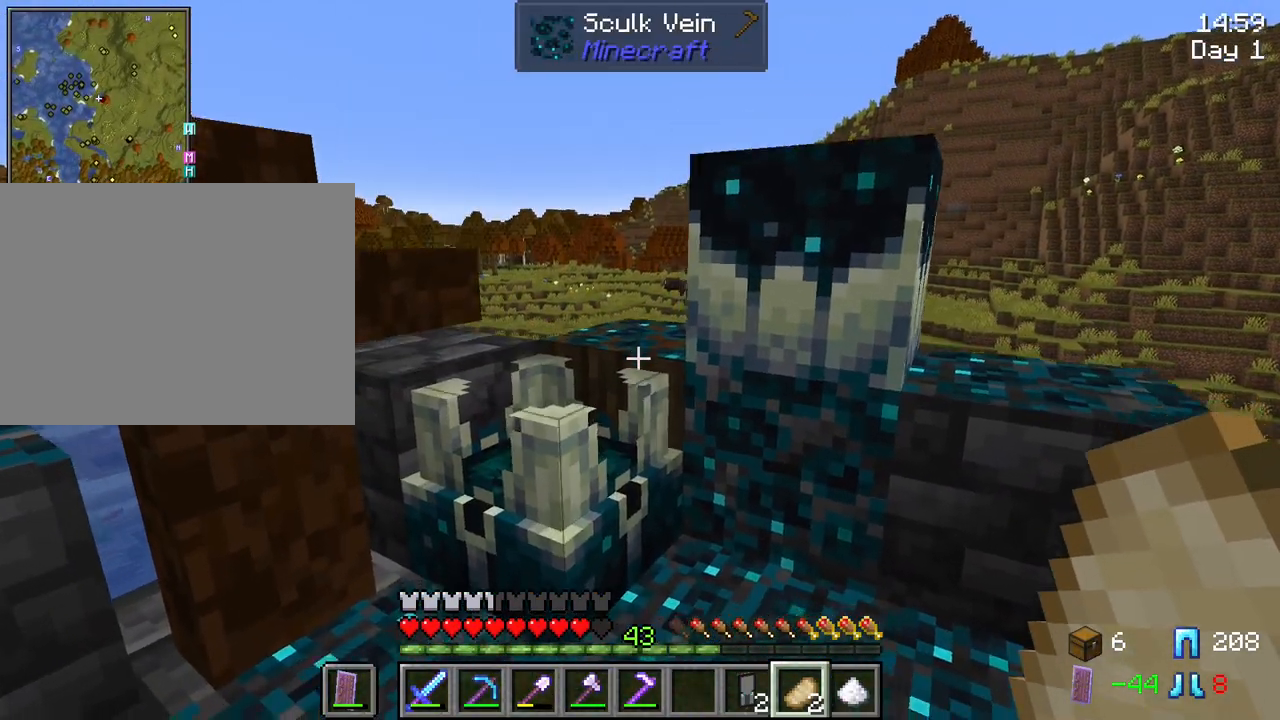
{"keys": [], "mouse": [], "mouse_move": "still", "events": []}
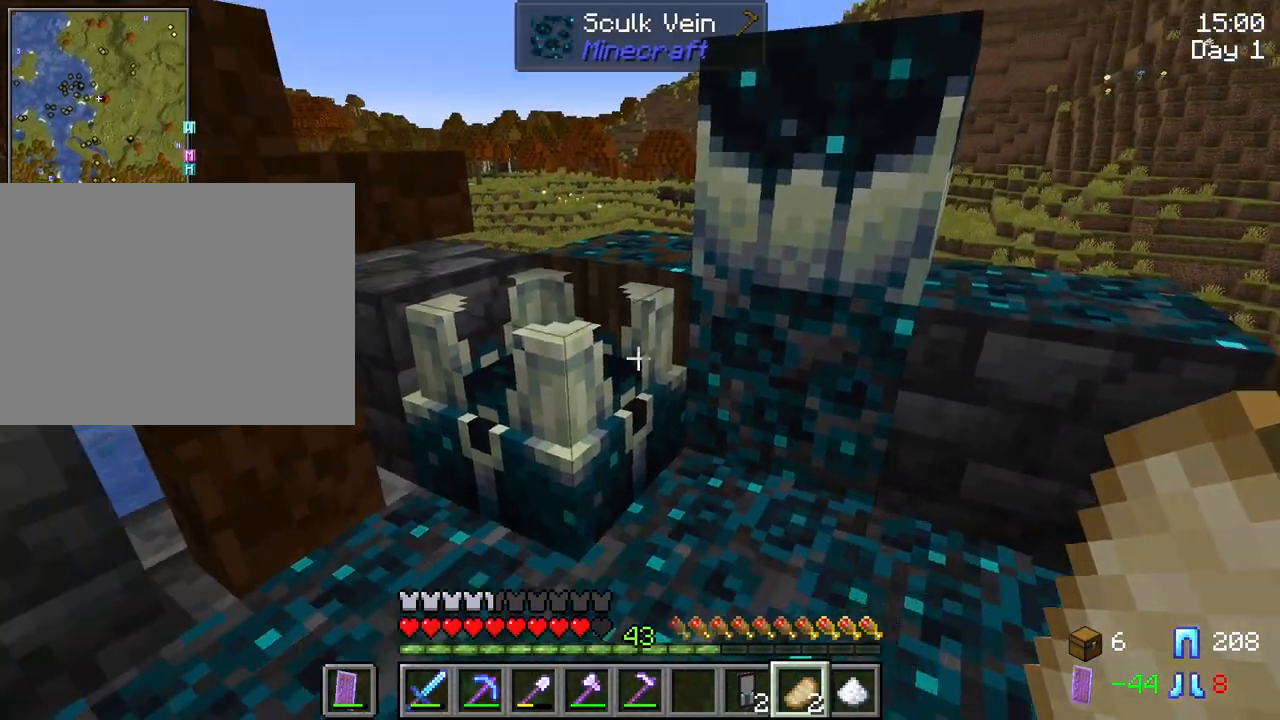
{"keys": [], "mouse": [], "mouse_move": "still", "events": []}
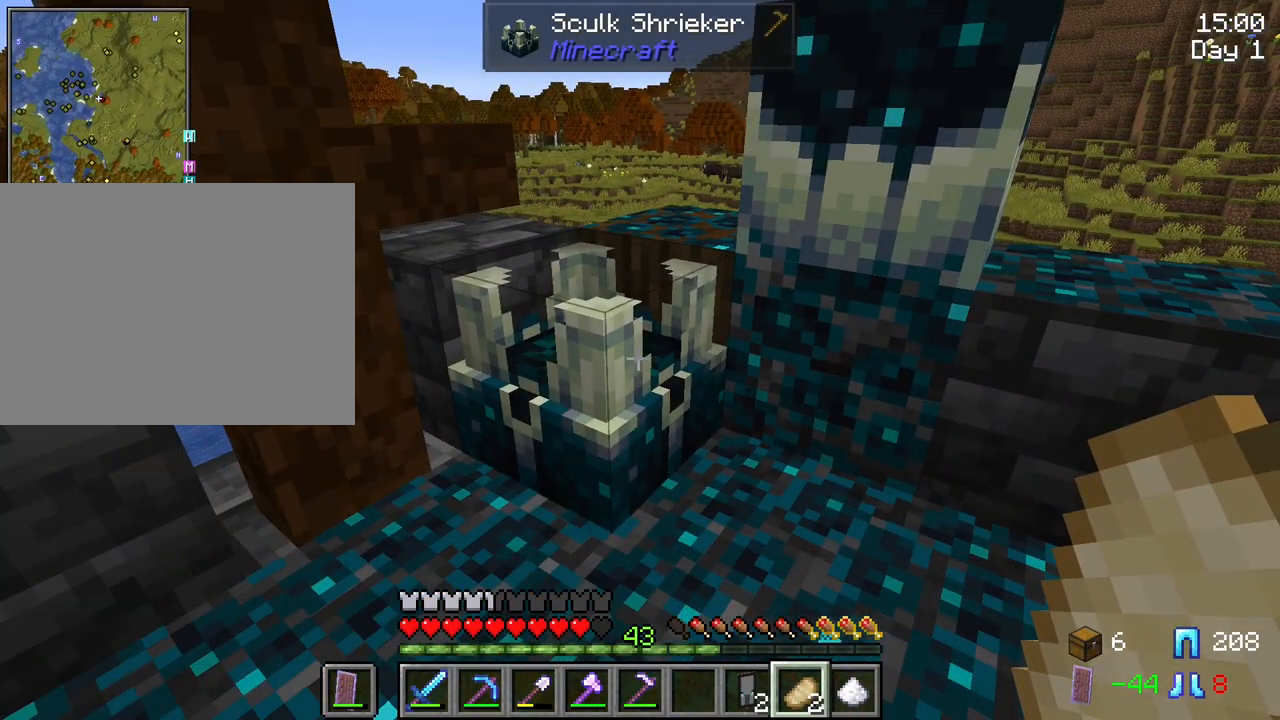
{"keys": [], "mouse": [], "mouse_move": "still", "events": []}
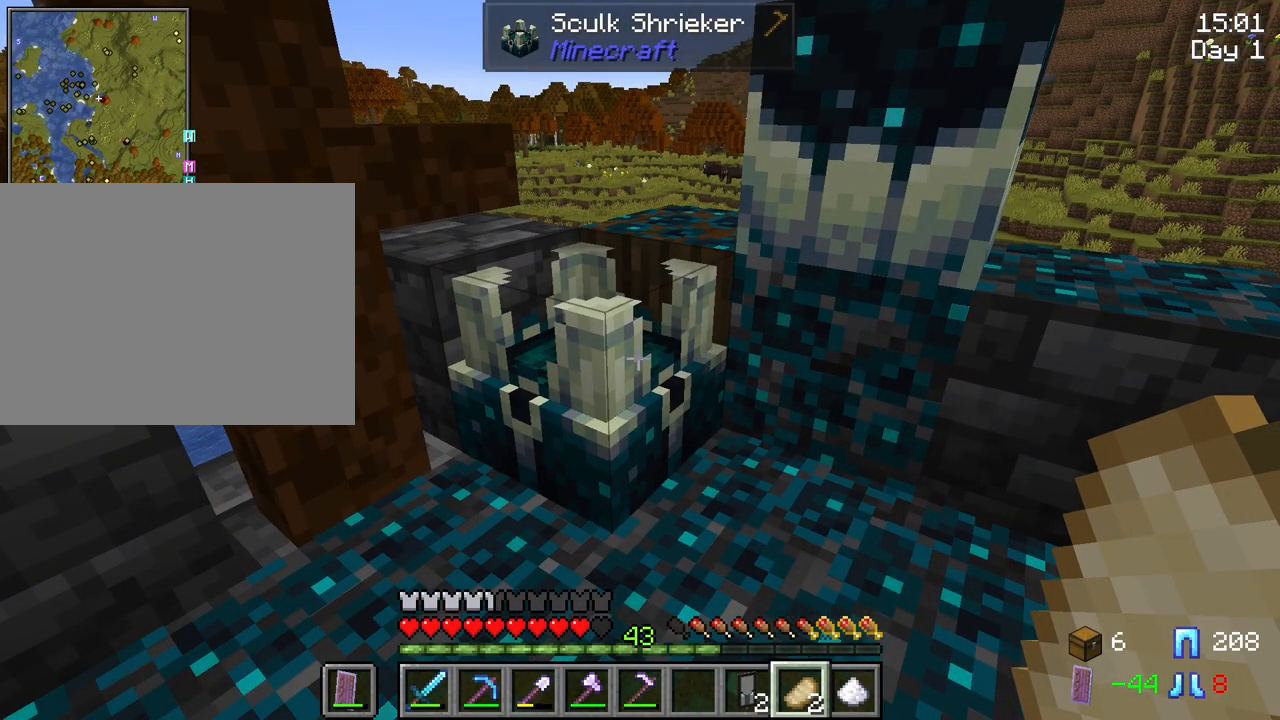
{"keys": [], "mouse": [], "mouse_move": "still", "events": [[267, "mouse_wheel", "down"], [317, "mouse_wheel", "up"]]}
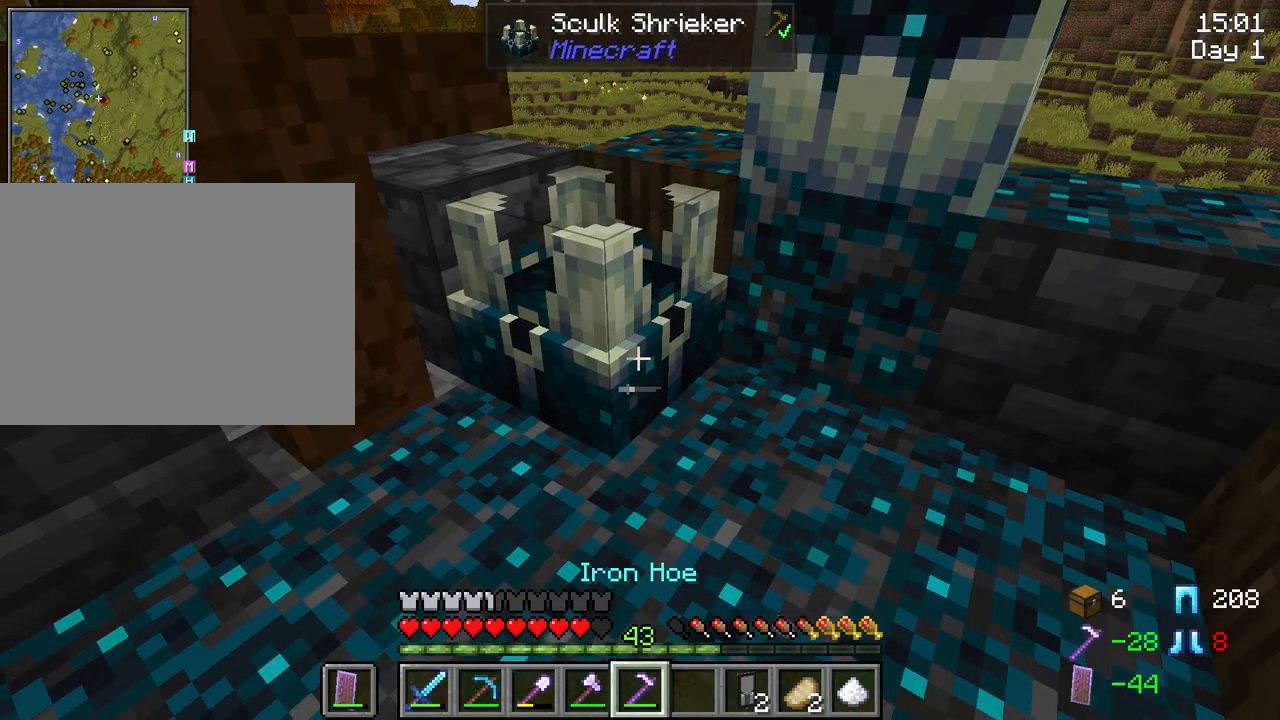
{"keys": [], "mouse": [], "mouse_move": "still", "events": [[234, "mouse_left", "down"], [417, "mouse_left", "up"]]}
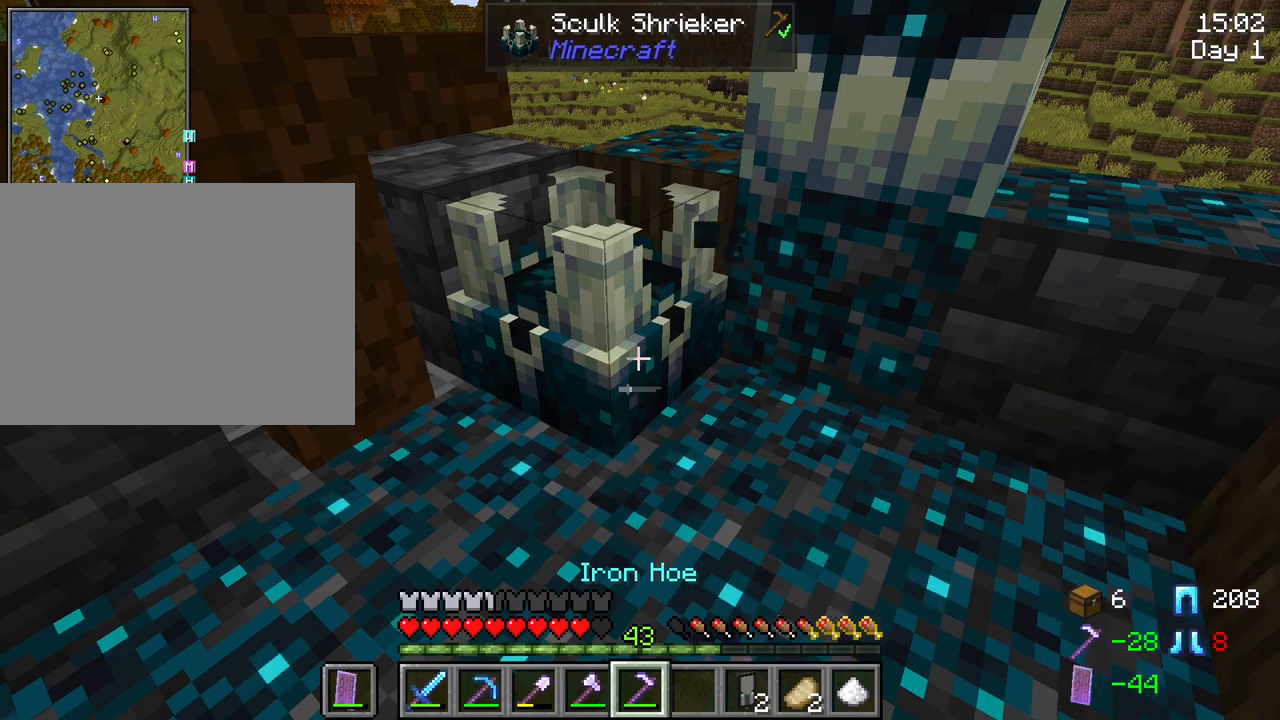
{"keys": [], "mouse": ["left"], "mouse_move": "still", "events": [[117, "mouse_left", "down"]]}
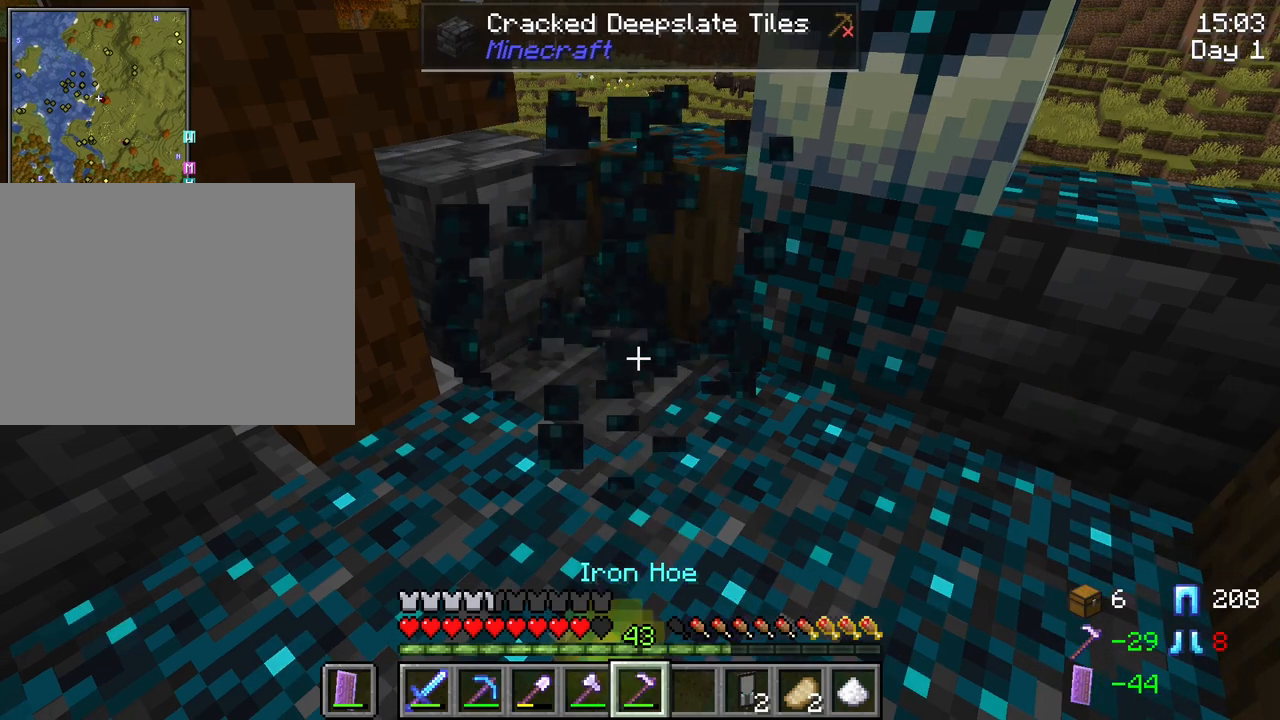
{"keys": [], "mouse": ["left"], "mouse_move": "still", "events": [[34, "mouse_left", "up"], [367, "mouse_left", "down"]]}